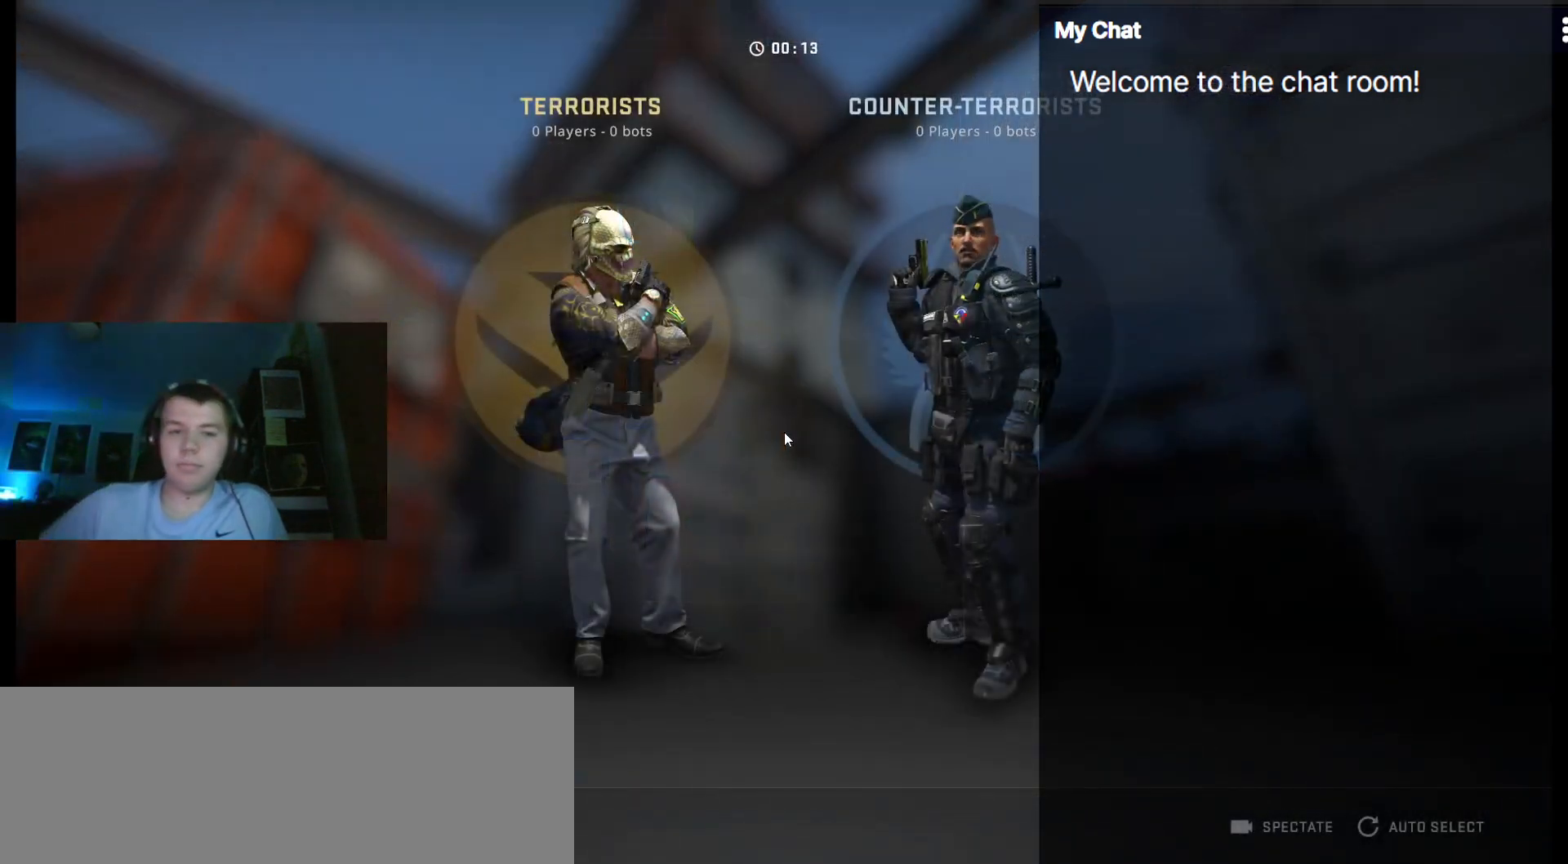
Gameplay with keyboard; each line is a JSON object with the keys held at the frame after it. "events" lists presses ("down") and releases ("up") of ".", "/", "0", "1", "2", "3", "4", "5", "6", "7", "8", "9", "a", "alt_l", "alt_r", "b", "backslash", "backspace", "c", "caps_lock", "comma", "ctrl_l", "ctrl_r", "d", "down", "e", "equals", "escape", "f", "f1", "f10", "f11", "f12", "f2", "f3", "f4", "f5", "f6", "f7", "f8", "f9", "g", "h", "i", "j", "k", "l", "lbracket", "left", "m", "minus", "n", "o", "p", "q", "quote", "r", "rbracket", "return", "right", "s", "semicolon", "shift_l", "shift_r", "space", "super", "t", "tab", "tilde", "u", "up", "v", "w", "y" and "z" between this image and that frame as [ms after this image, input, new state], when the widget could be followed in between. No other keys are recorded. Mouse input is not recorded. Not read: x.
{"keys": [], "events": []}
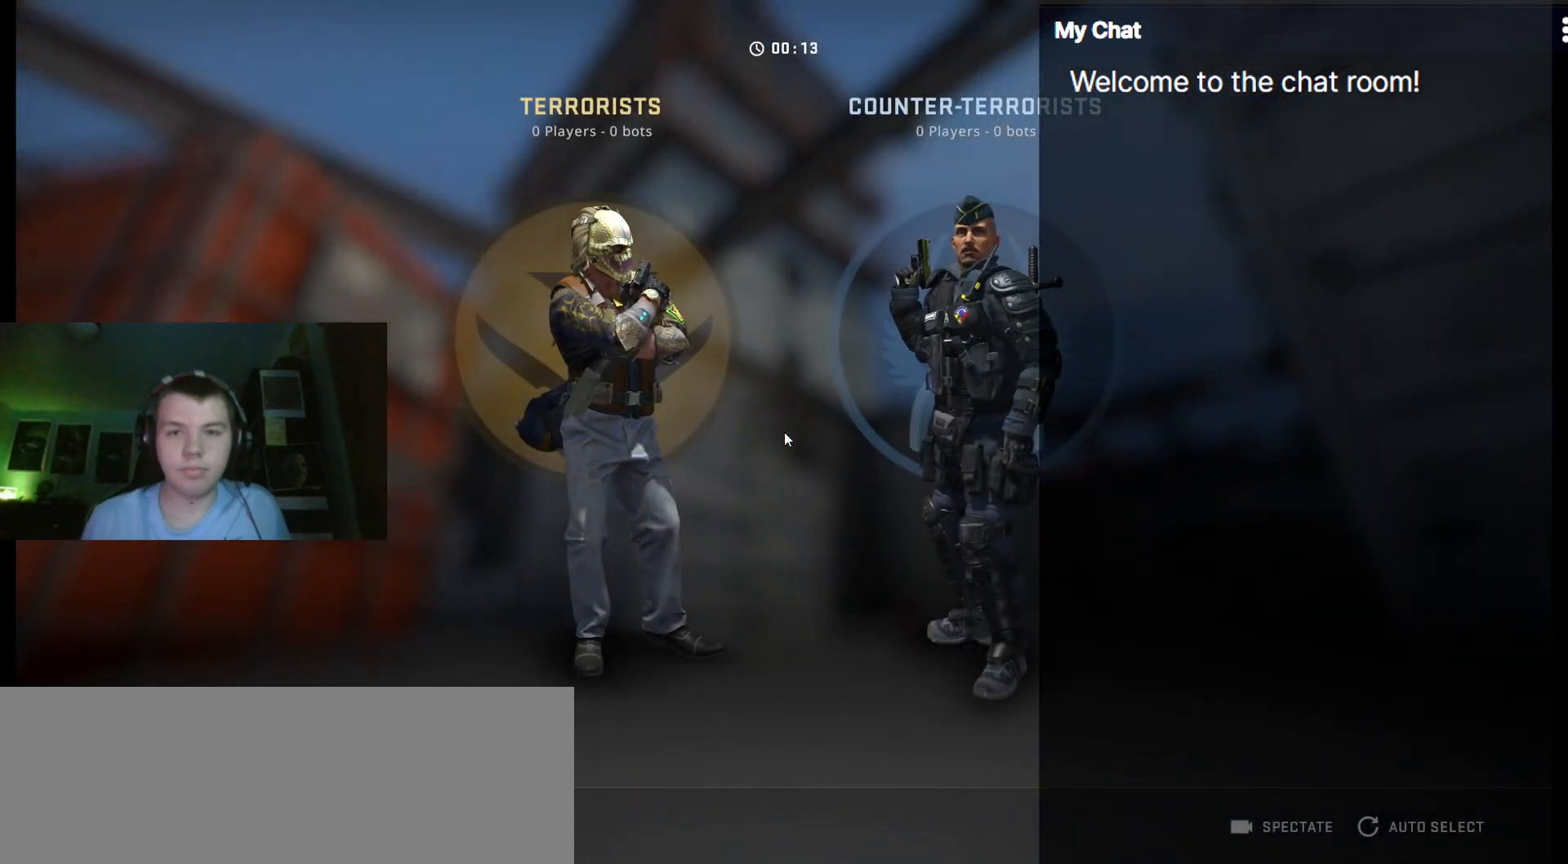
{"keys": [], "events": []}
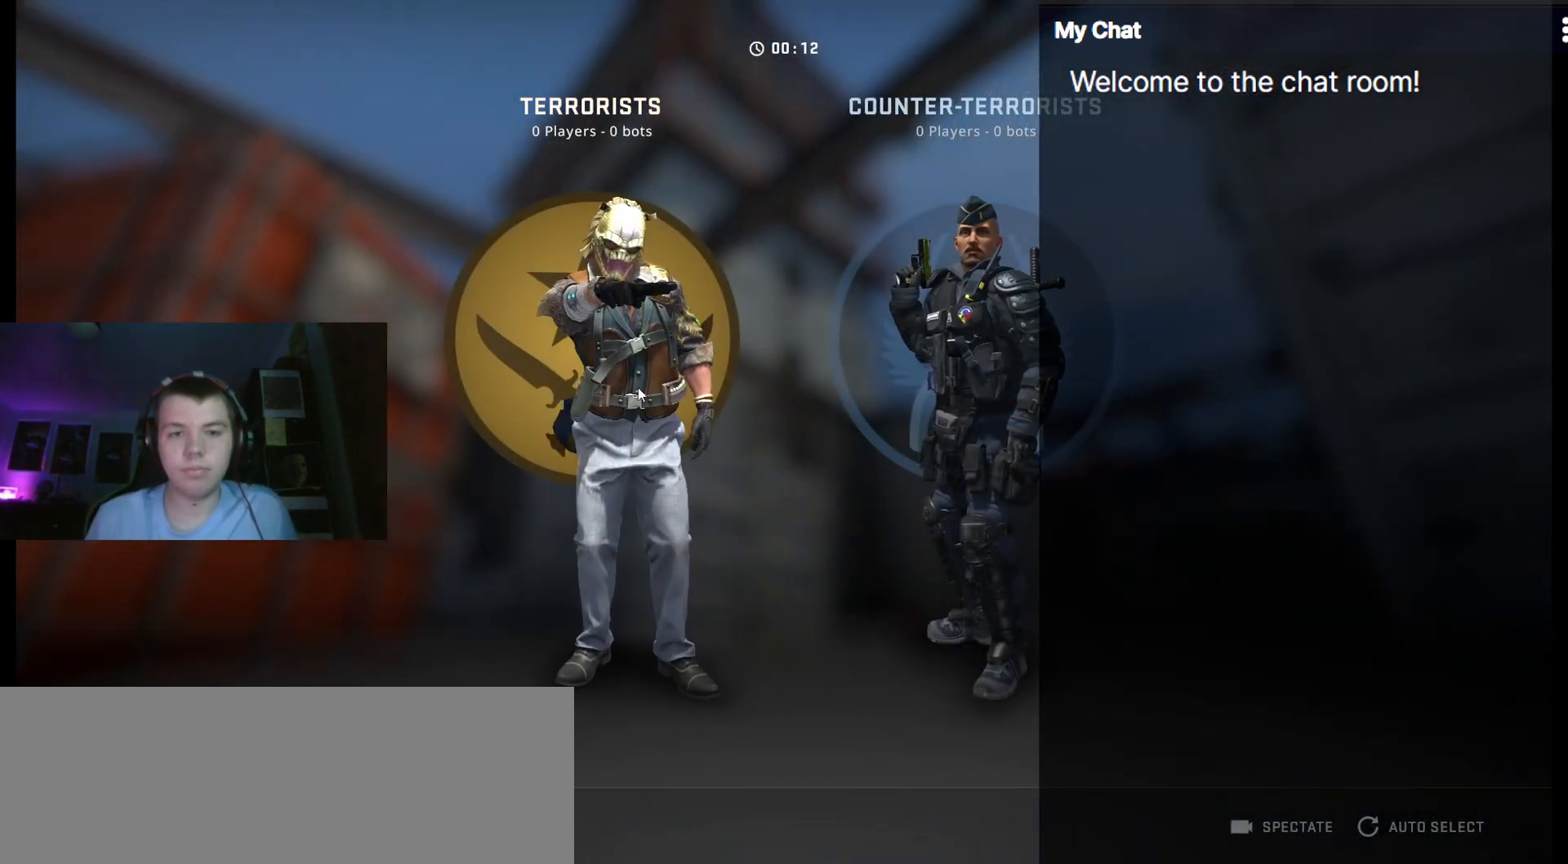
{"keys": [], "events": []}
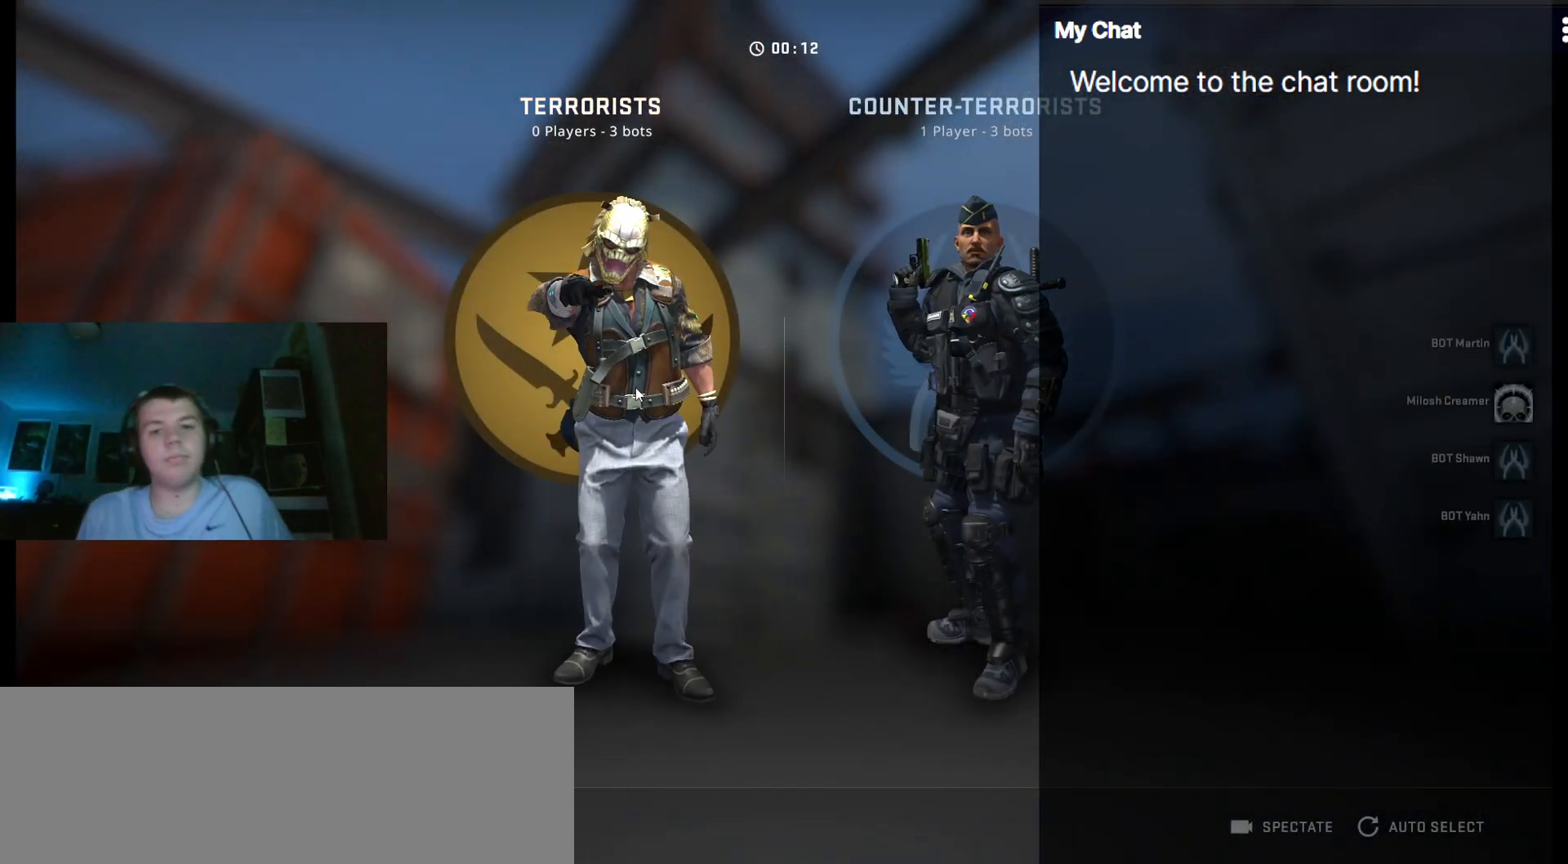
{"keys": [], "events": []}
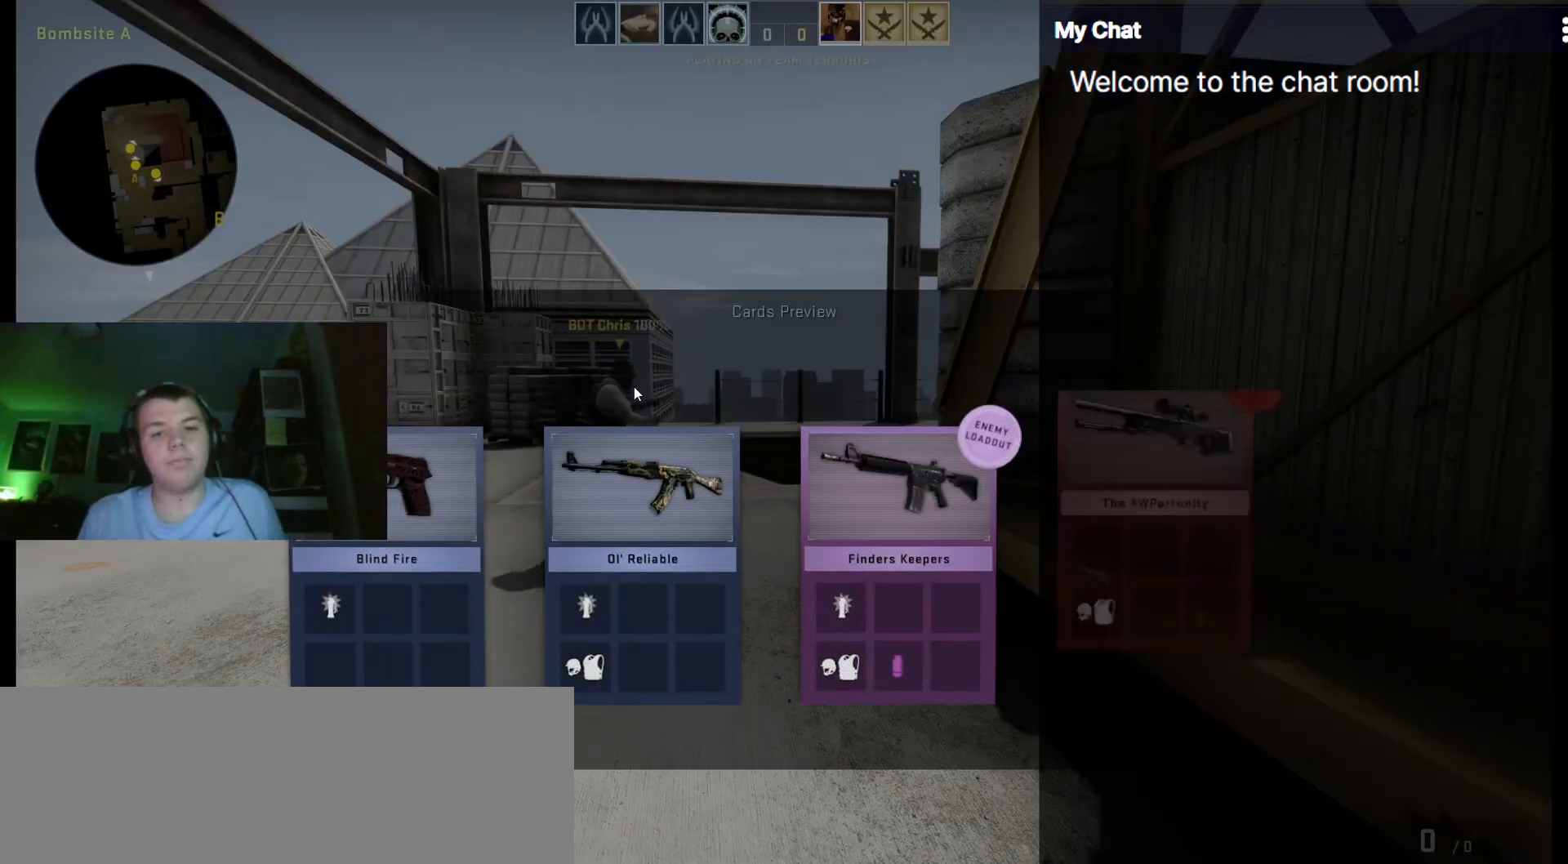
{"keys": ["z"], "events": [[117, "z", "down"]]}
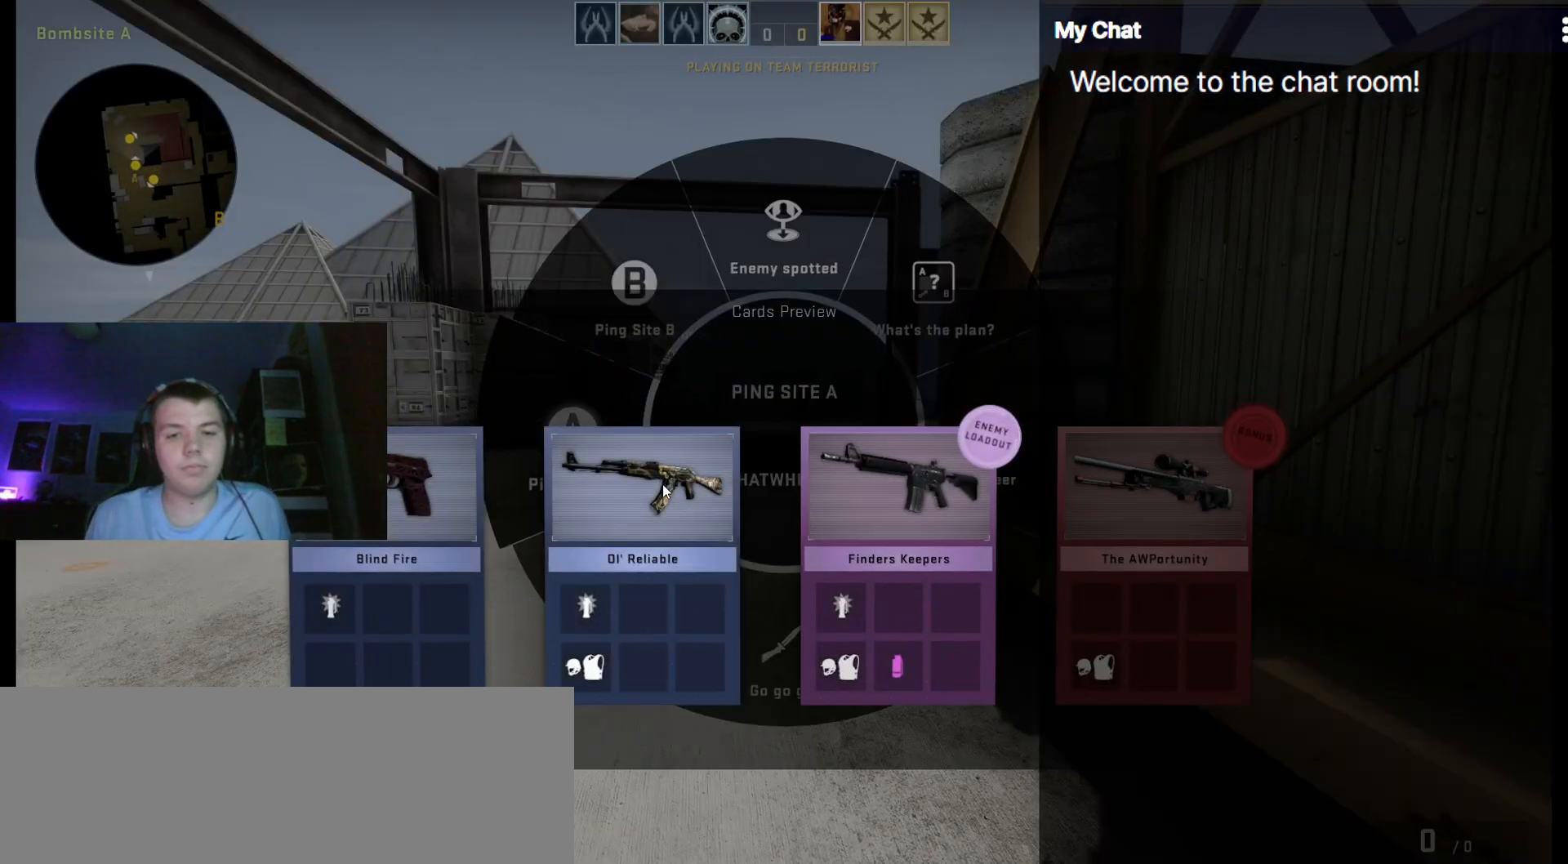
{"keys": [], "events": [[267, "z", "up"]]}
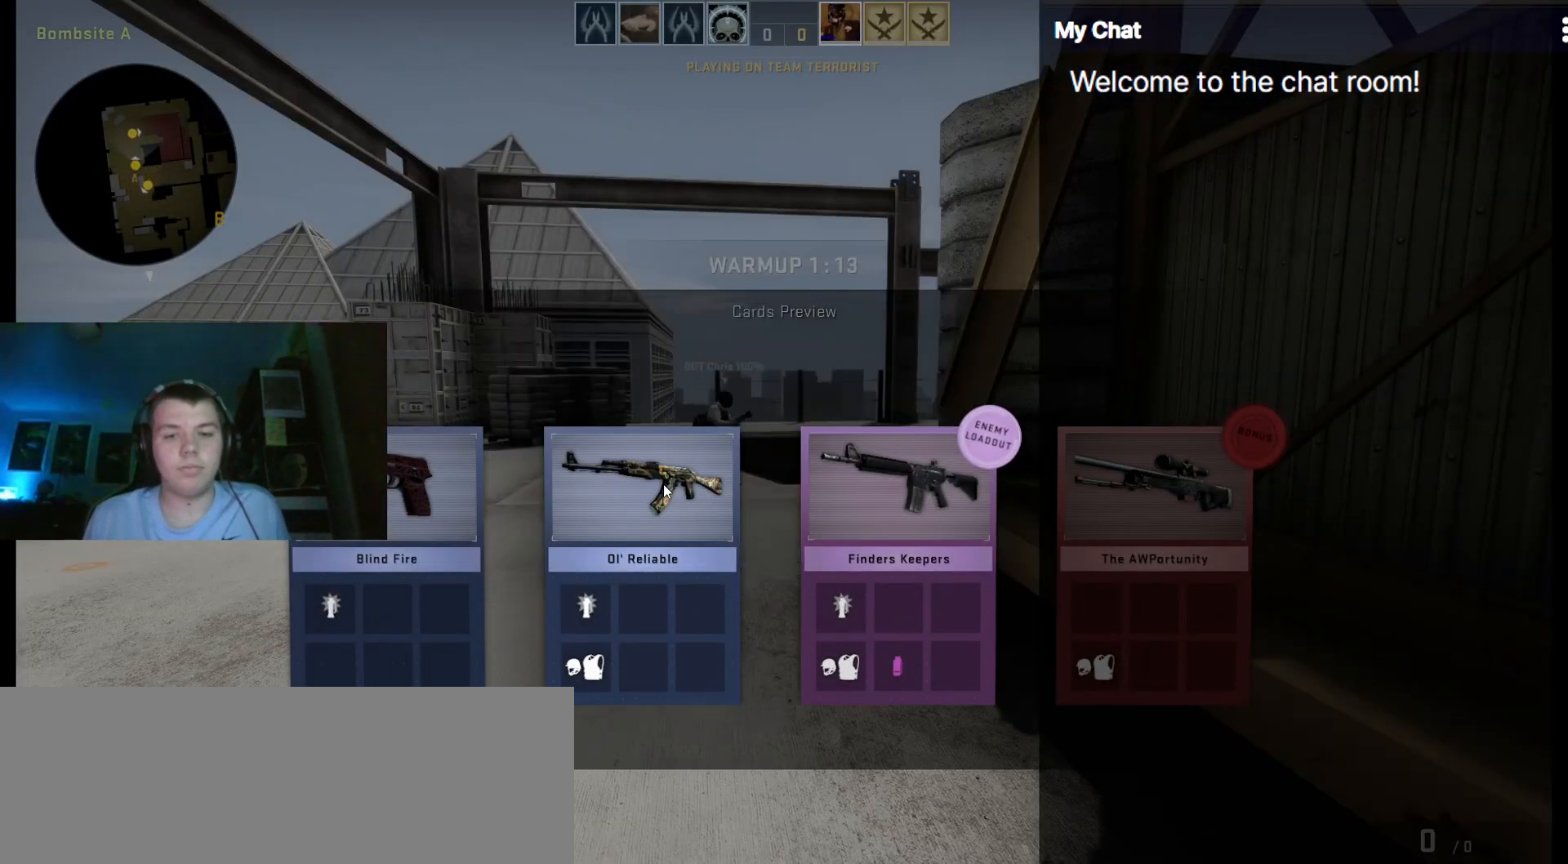
{"keys": ["q", "w"], "events": [[183, "q", "down"], [367, "w", "down"]]}
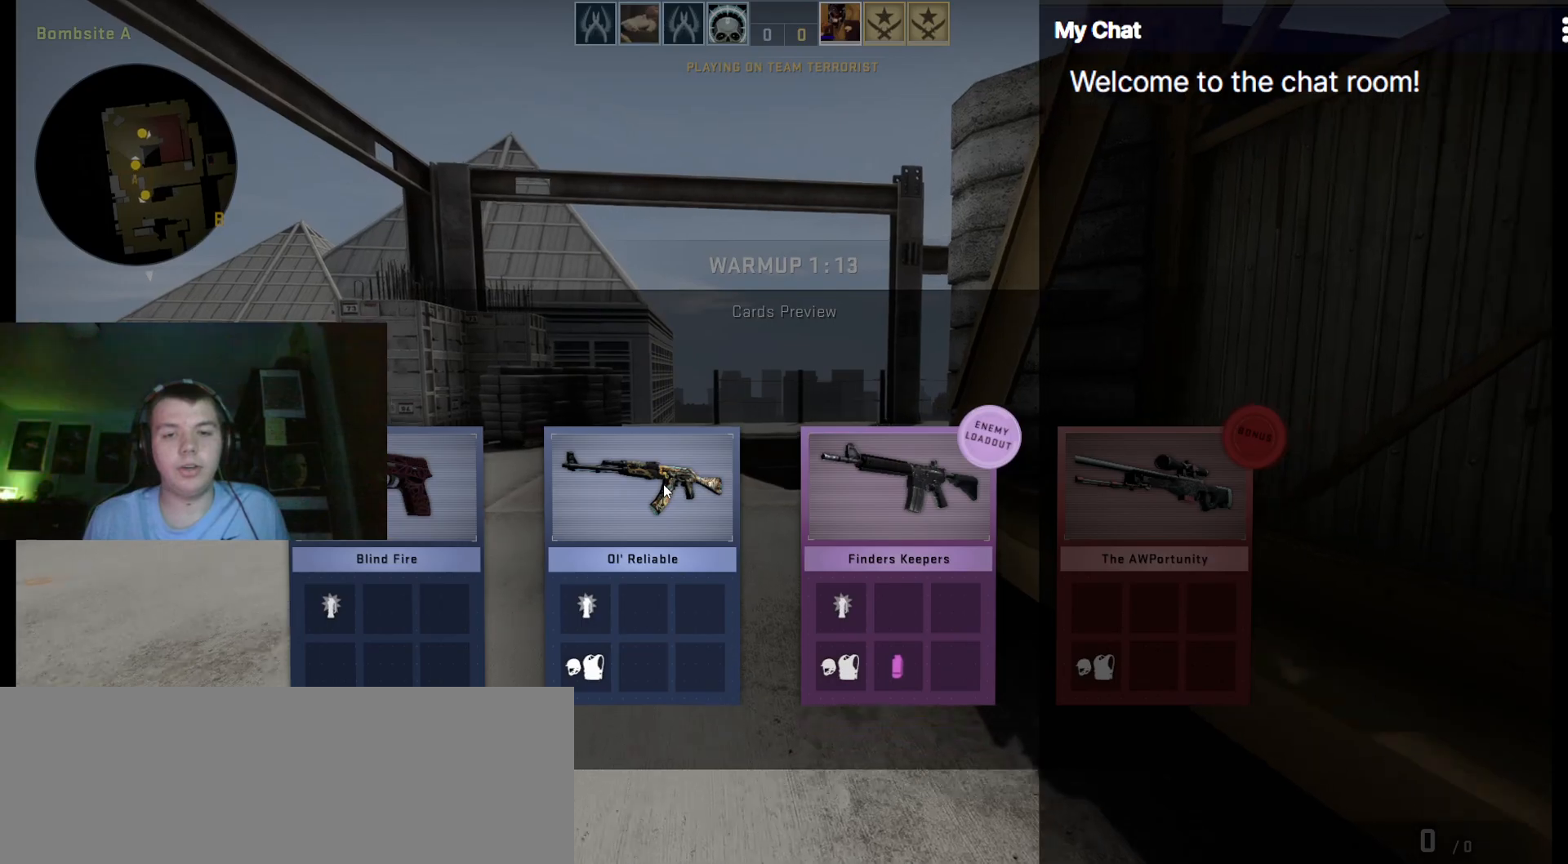
{"keys": ["q", "w"], "events": []}
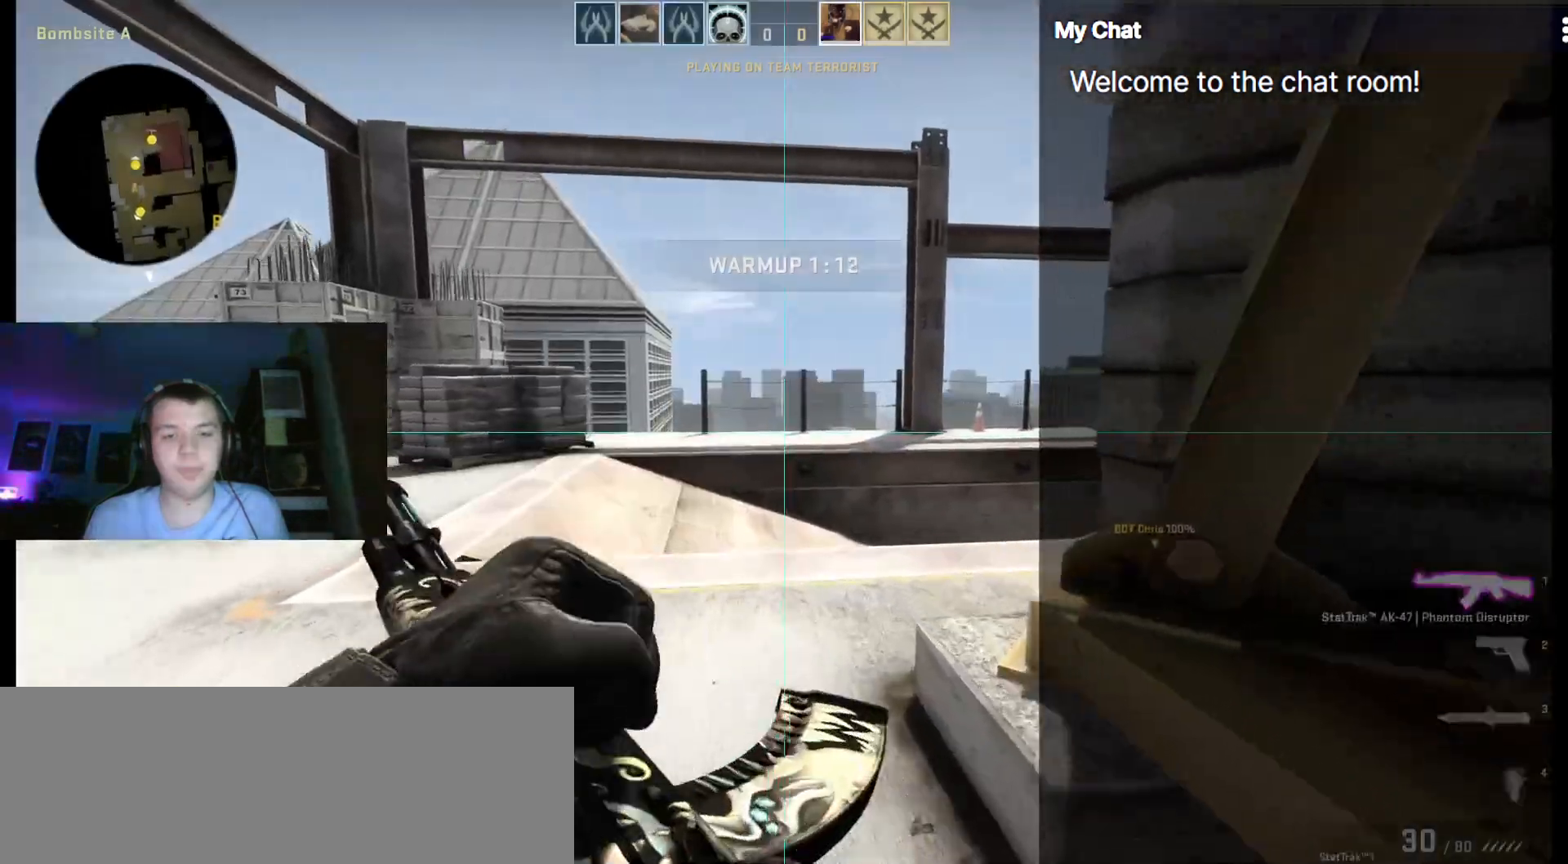
{"keys": ["w"]}